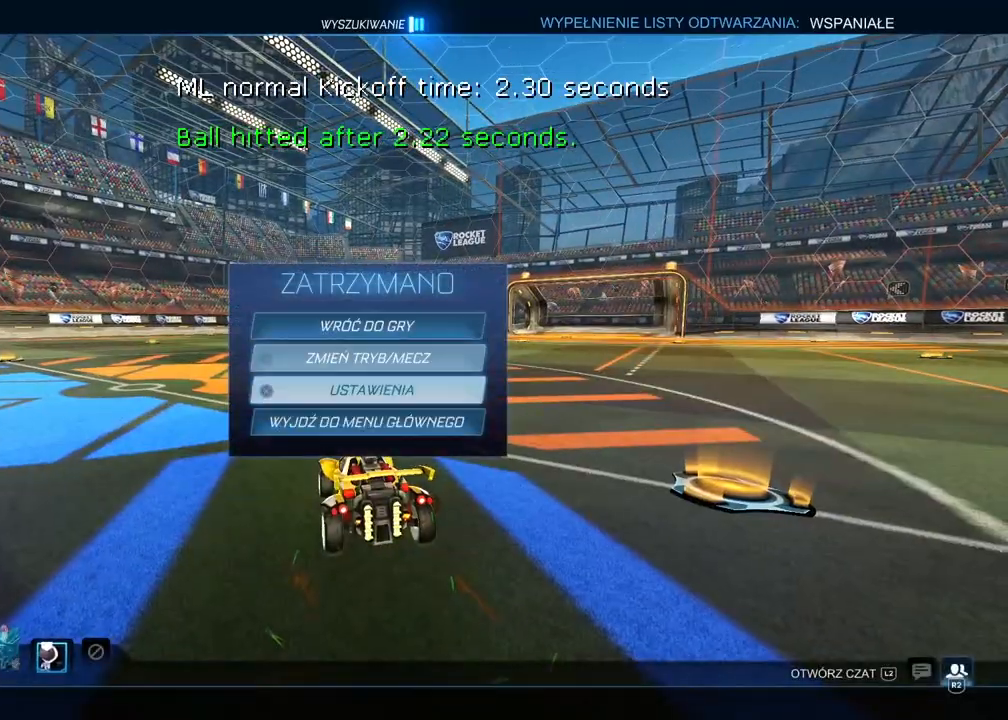
Gameplay with a controller (PlayStation layout); each line is a JSON object with the inputs held at the frame after it. "events" lists button and stick changes between this image and that frame as [ms after this image, input, new state], when the widget could be followed in between.
{"buttons": ["R1"], "left_stick": "center", "right_stick": "center", "events": [[17, "DPAD_DOWN", "up"], [67, "CROSS", "down"], [83, "CROSS", "up"], [450, "R1", "down"]]}
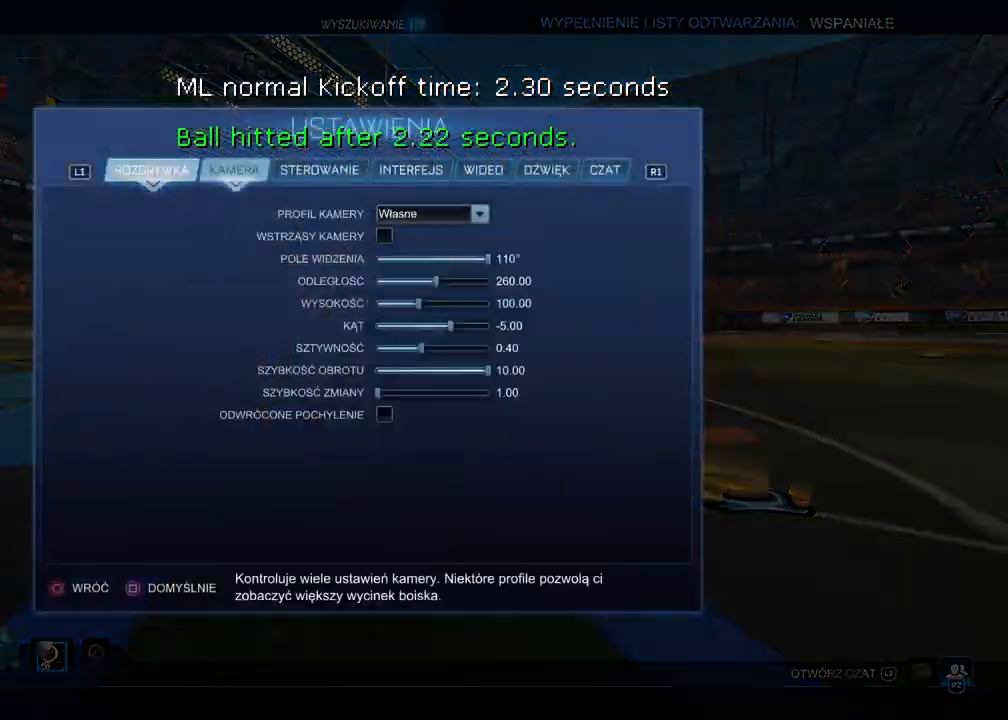
{"buttons": ["R1"], "left_stick": "center", "right_stick": "center", "events": [[33, "R1", "up"], [117, "R1", "down"], [217, "R1", "up"], [300, "R1", "down"], [367, "R1", "up"], [467, "R1", "down"]]}
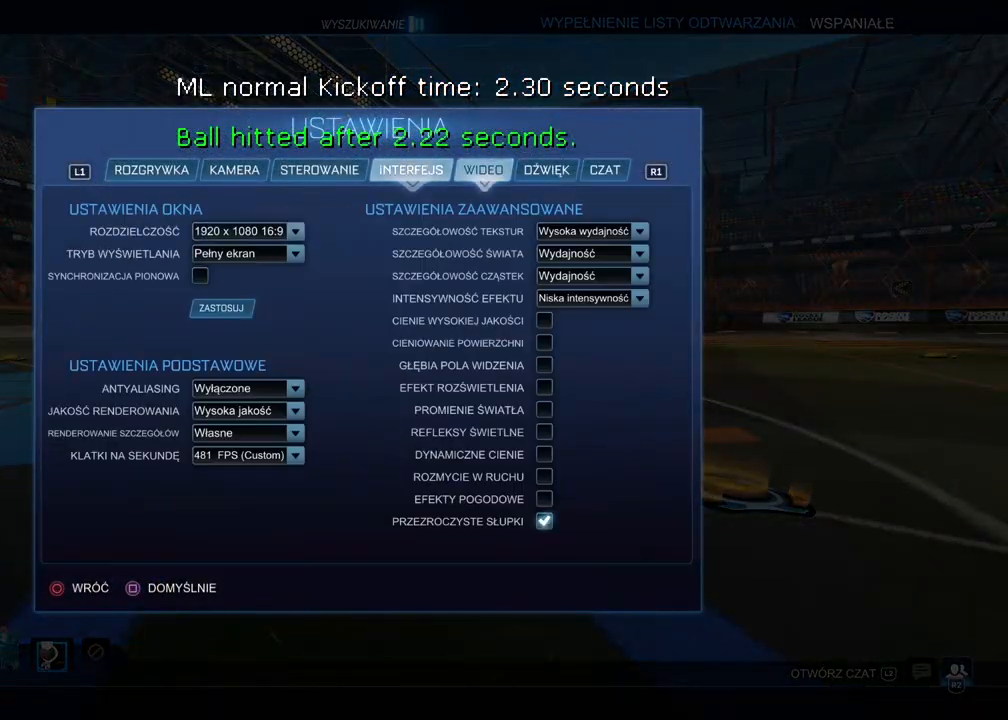
{"buttons": [], "left_stick": "center", "right_stick": "center", "events": [[50, "R1", "up"], [117, "R1", "down"], [217, "R1", "up"]]}
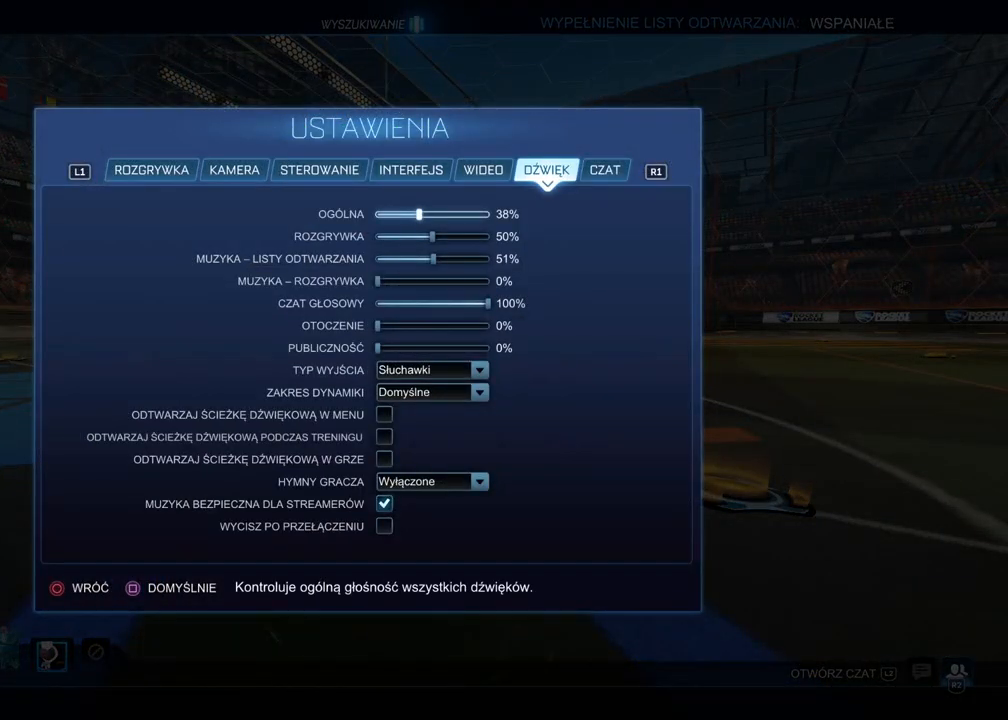
{"buttons": ["DPAD_LEFT"], "left_stick": "center", "right_stick": "center", "events": [[117, "DPAD_LEFT", "down"]]}
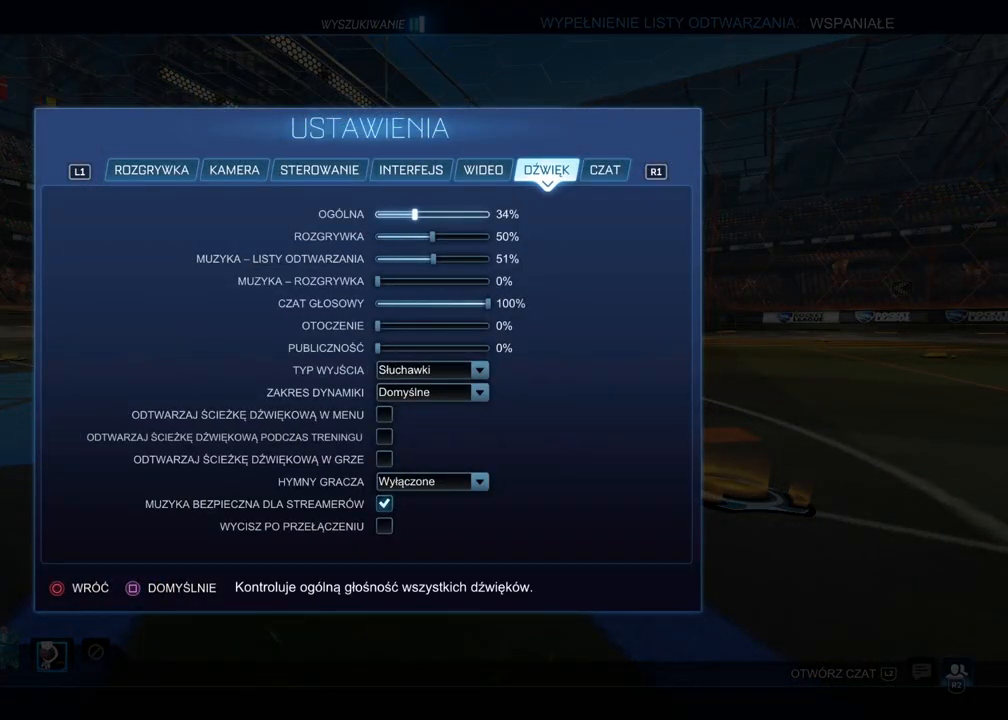
{"buttons": [], "left_stick": "center", "right_stick": "center", "events": [[217, "CIRCLE", "down"], [250, "DPAD_LEFT", "up"], [317, "CIRCLE", "up"], [383, "CIRCLE", "down"], [483, "CIRCLE", "up"]]}
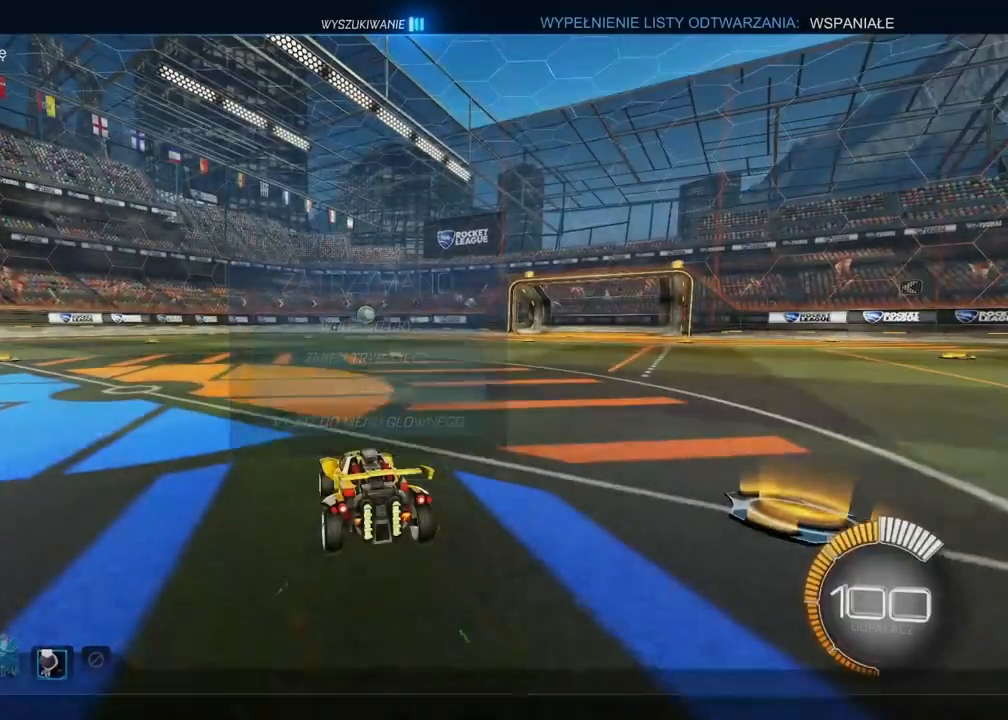
{"buttons": ["CROSS", "L2", "R1", "R2"], "left_stick": "left", "right_stick": "center", "events": [[50, "CIRCLE", "down"], [100, "CIRCLE", "up"], [183, "left_stick", "left"], [250, "R1", "down"], [333, "left_stick", "center"], [400, "R2", "down"], [467, "left_stick", "left"], [500, "CROSS", "down"], [500, "L2", "down"]]}
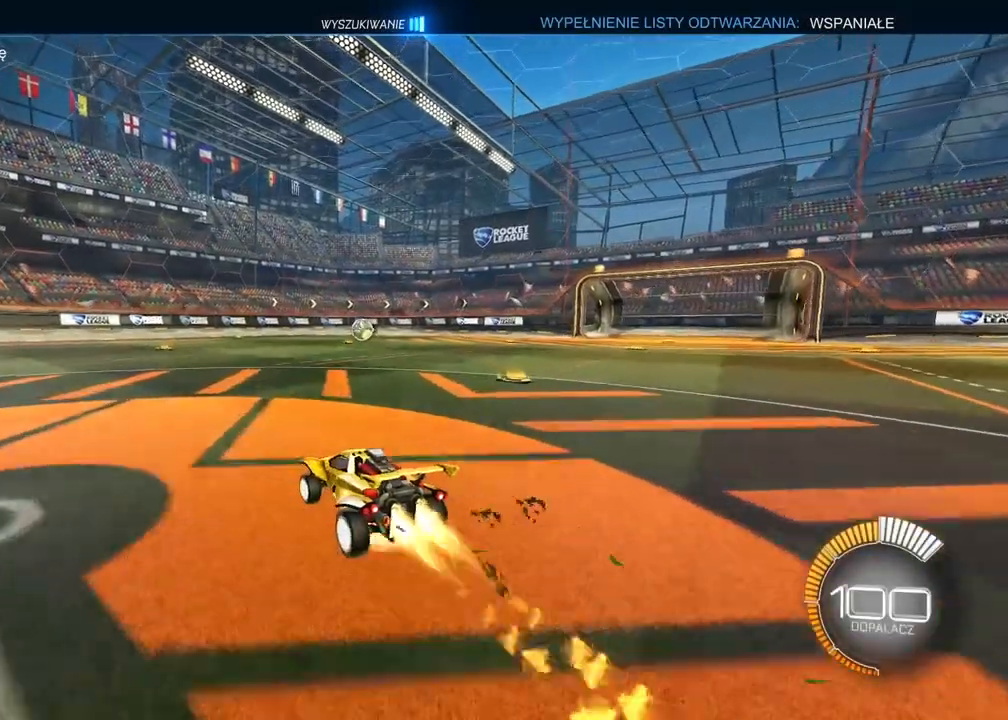
{"buttons": ["L2"], "left_stick": "down-left", "right_stick": "center", "events": [[50, "CROSS", "up"], [50, "left_stick", "up"], [117, "CROSS", "down"], [200, "left_stick", "down"], [250, "CROSS", "up"], [250, "R1", "up"], [250, "R2", "up"], [417, "left_stick", "down-left"]]}
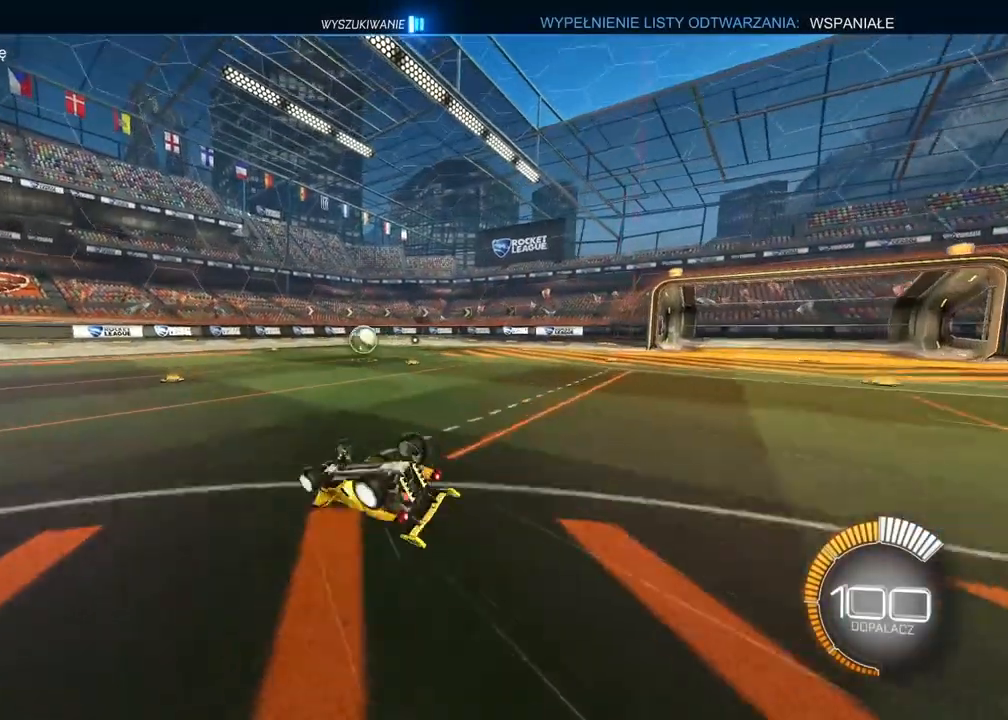
{"buttons": ["R1", "R2"], "left_stick": "down-right", "right_stick": "center", "events": [[83, "left_stick", "down"], [167, "R2", "down"], [283, "R1", "down"], [283, "left_stick", "center"], [417, "left_stick", "down-right"], [500, "L2", "up"]]}
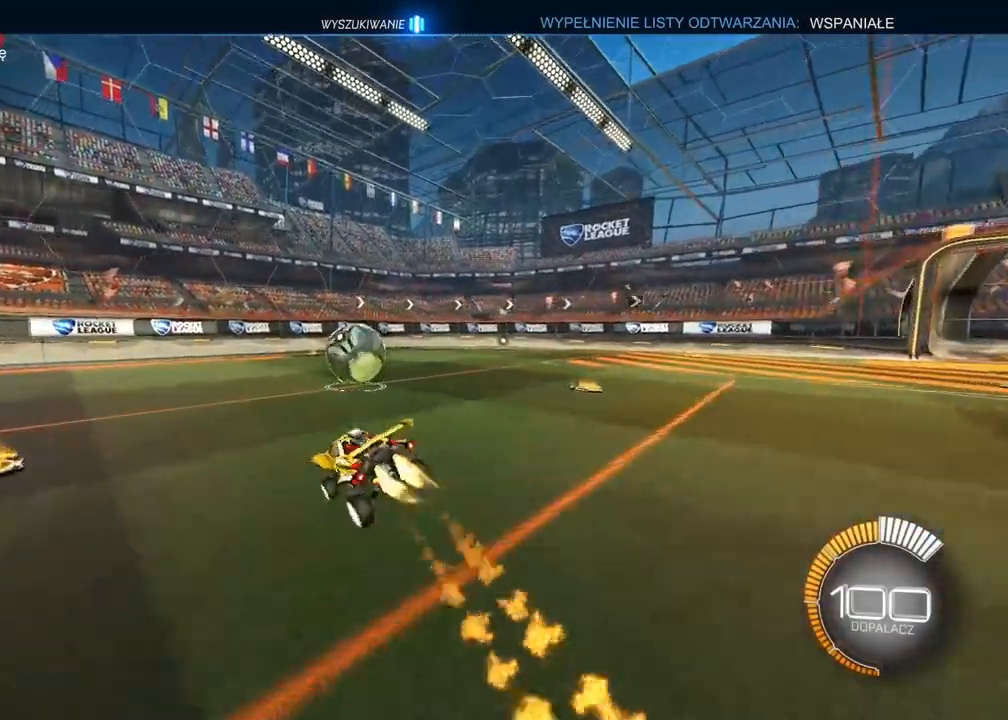
{"buttons": ["R1", "R2"], "left_stick": "left", "right_stick": "center", "events": [[50, "left_stick", "center"], [300, "left_stick", "left"]]}
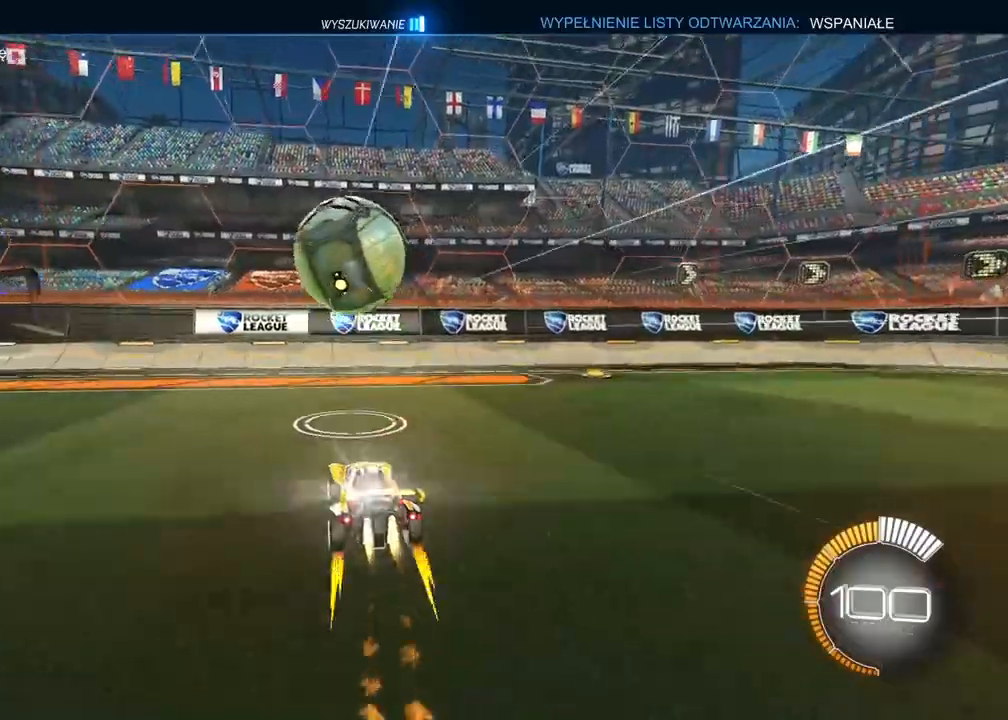
{"buttons": ["R1", "R2"], "left_stick": "left", "right_stick": "center", "events": []}
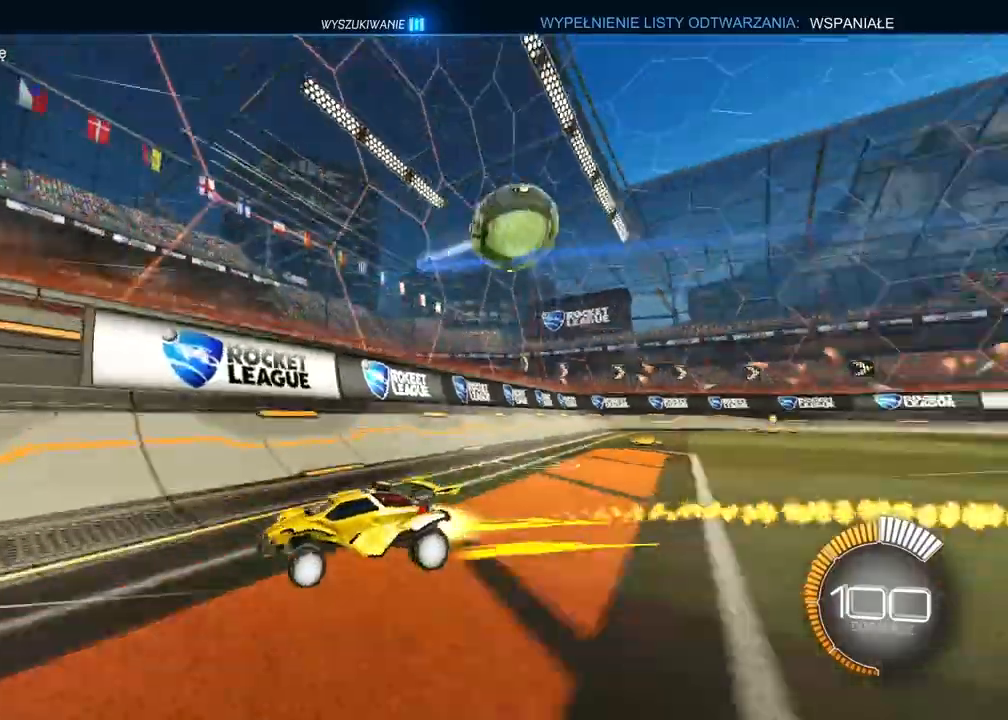
{"buttons": ["R1", "R2"], "left_stick": "left", "right_stick": "center", "events": []}
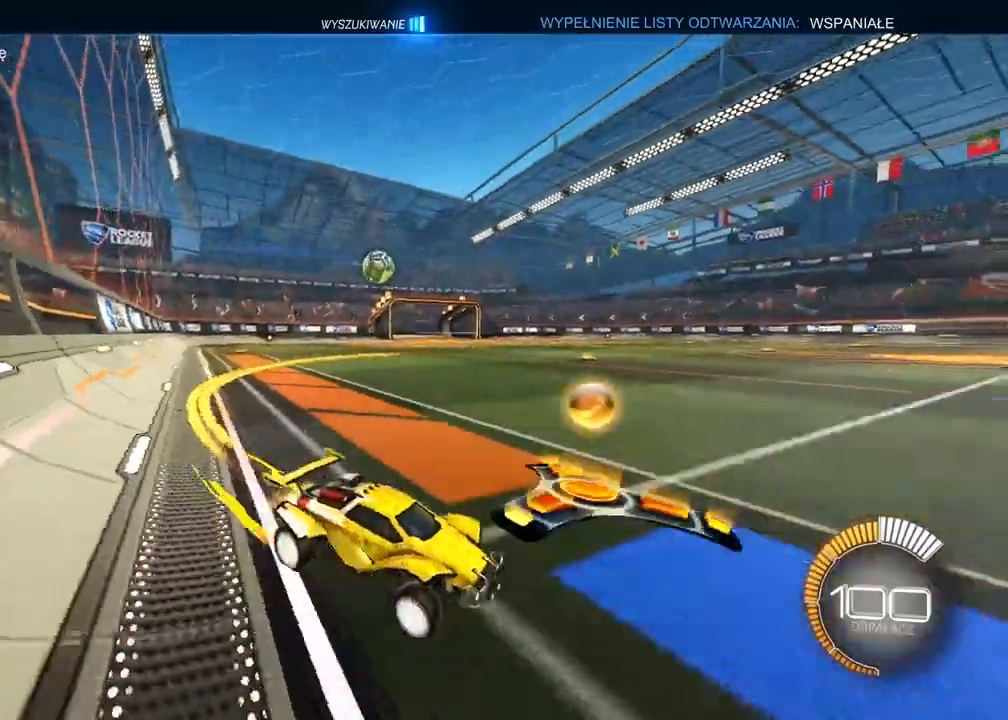
{"buttons": [], "left_stick": "center", "right_stick": "center", "events": [[250, "R2", "up"], [333, "left_stick", "center"], [367, "R1", "up"]]}
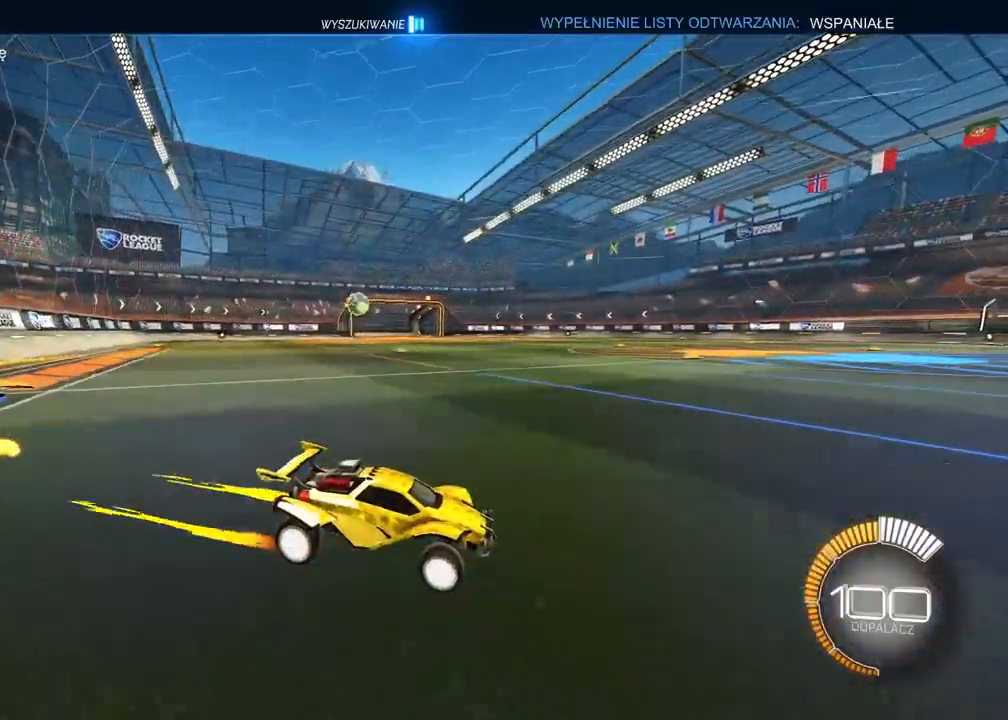
{"buttons": ["DPAD_LEFT"], "left_stick": "center", "right_stick": "center", "events": [[217, "R1", "down"], [450, "DPAD_LEFT", "down"], [450, "R1", "up"]]}
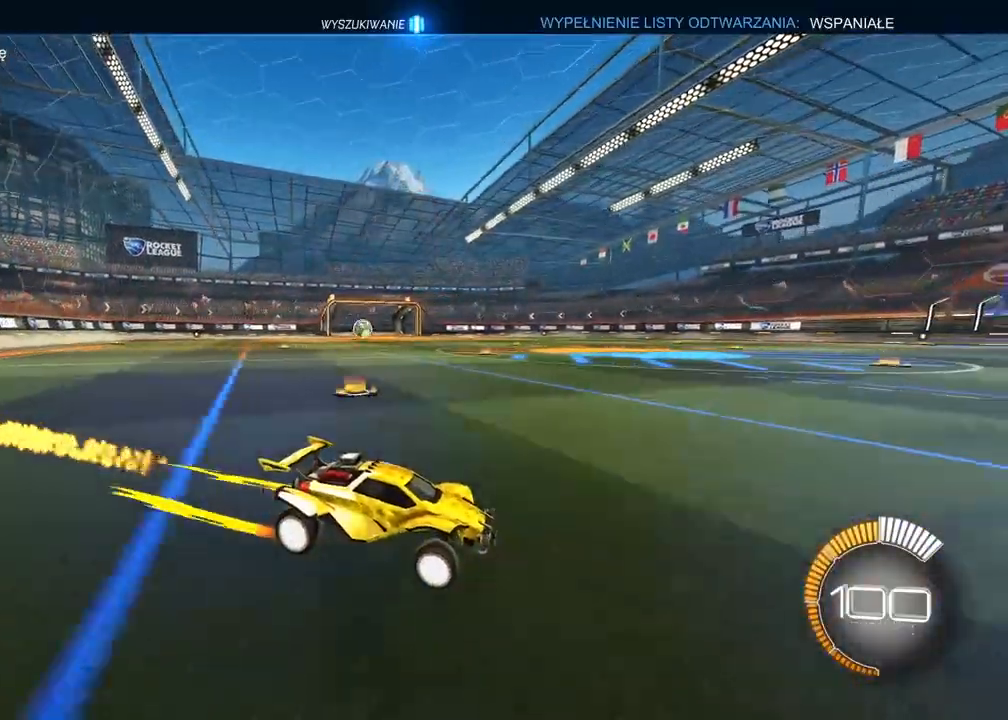
{"buttons": ["CROSS", "R2"], "left_stick": "down-left", "right_stick": "center", "events": [[67, "DPAD_LEFT", "up"], [350, "L2", "down"], [450, "left_stick", "down-left"], [483, "L2", "up"], [500, "CROSS", "down"], [500, "R2", "down"]]}
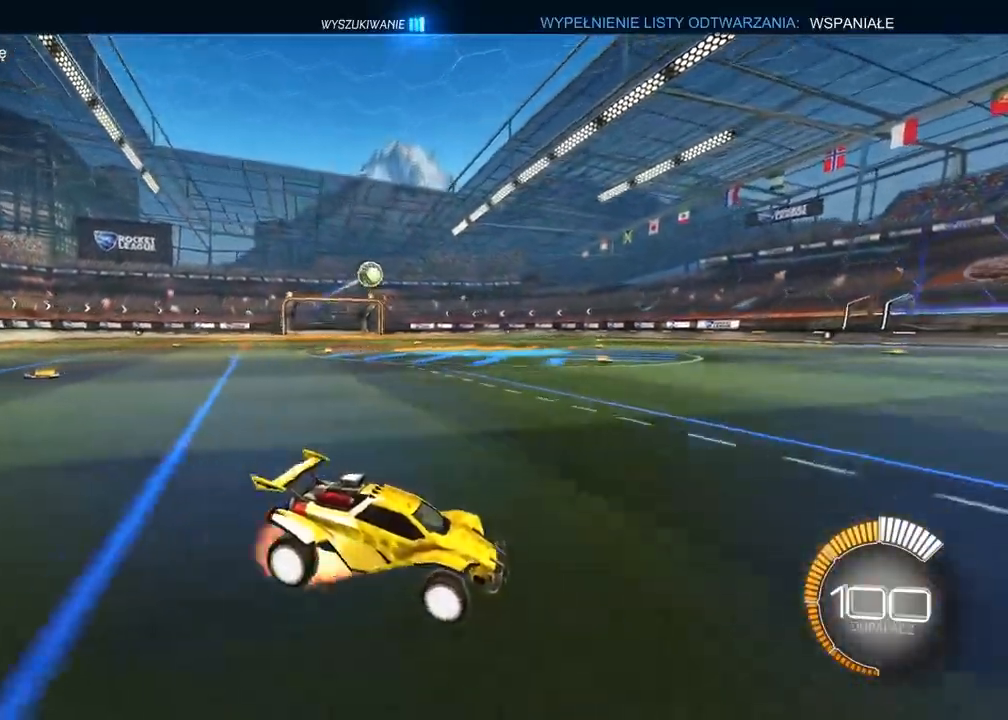
{"buttons": ["L1", "L2"], "left_stick": "left", "right_stick": "center", "events": [[17, "R1", "down"], [117, "CROSS", "up"], [117, "left_stick", "center"], [183, "CROSS", "down"], [217, "left_stick", "left"], [250, "L2", "down"], [333, "CROSS", "up"], [333, "R1", "up"], [367, "R2", "up"], [433, "L1", "down"]]}
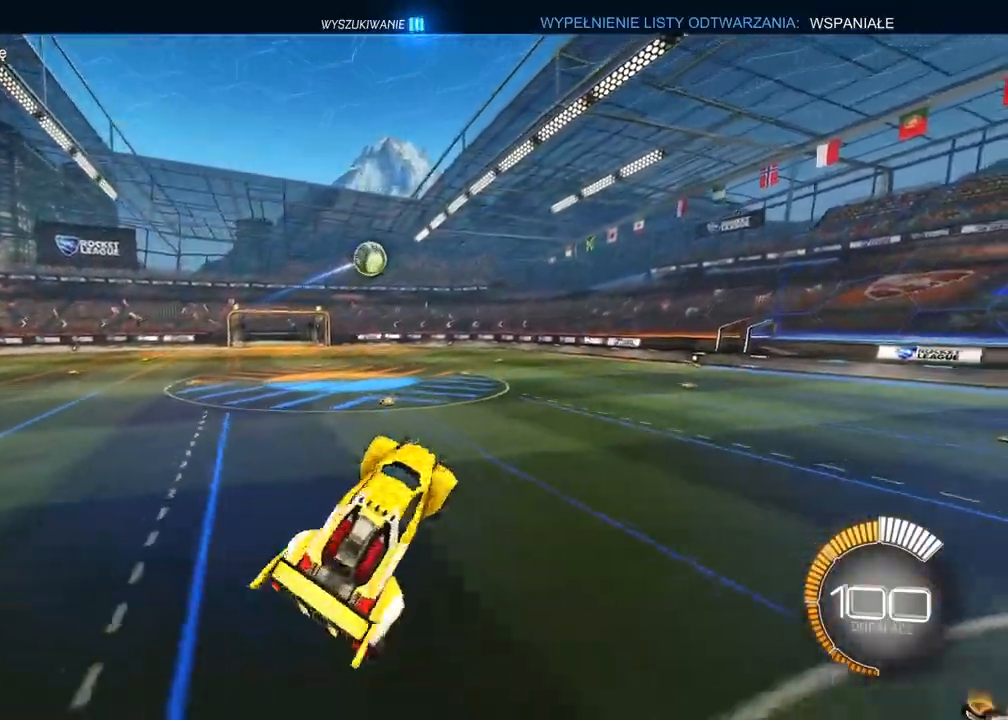
{"buttons": ["L2"], "left_stick": "center", "right_stick": "center", "events": [[83, "L1", "up"], [83, "left_stick", "up"], [150, "R2", "down"], [150, "left_stick", "right"], [167, "R1", "down"], [233, "L1", "down"], [250, "left_stick", "center"], [367, "L1", "up"], [367, "R2", "up"], [400, "R1", "up"]]}
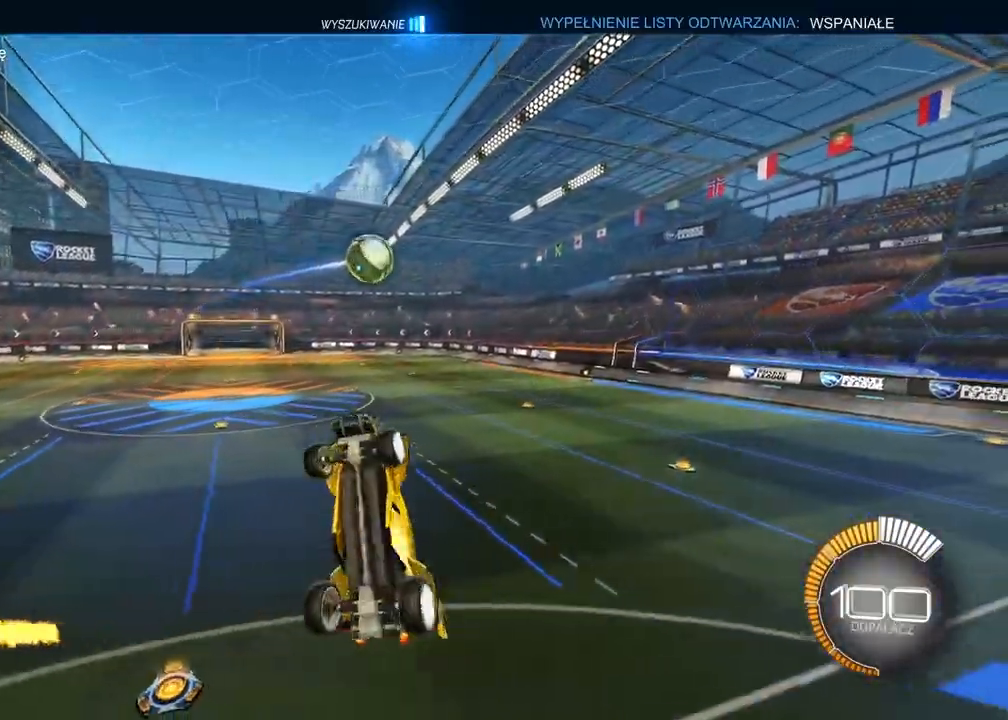
{"buttons": ["L2"], "left_stick": "center", "right_stick": "center", "events": []}
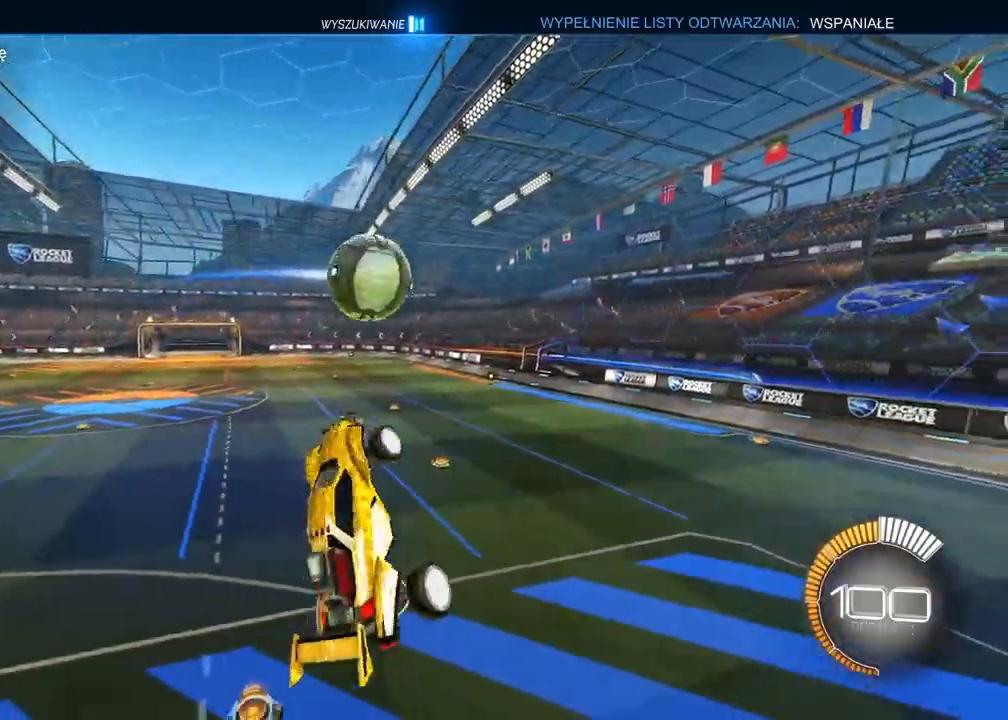
{"buttons": ["L2", "R1", "R2"], "left_stick": "down-right", "right_stick": "center", "events": [[17, "TRIANGLE", "down"], [133, "TRIANGLE", "up"], [167, "R1", "down"], [167, "left_stick", "right"], [200, "L1", "down"], [217, "left_stick", "down-right"], [250, "L1", "up"], [317, "R2", "down"]]}
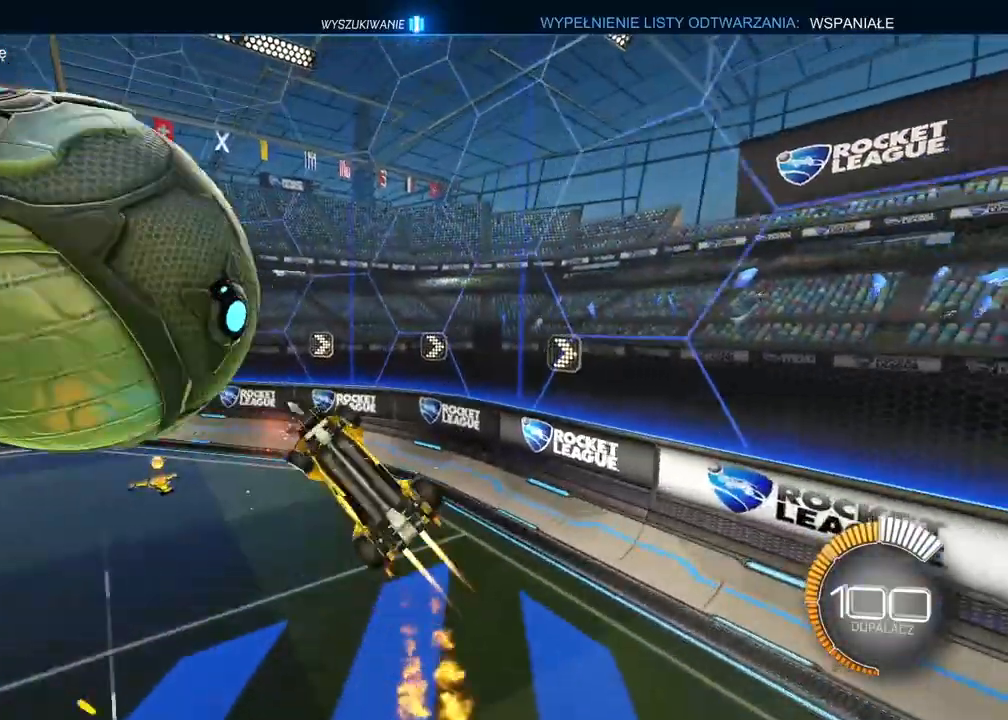
{"buttons": ["TRIANGLE", "L2"], "left_stick": "up-left", "right_stick": "center", "events": [[233, "left_stick", "center"], [283, "left_stick", "up"], [383, "R1", "up"], [400, "R2", "up"], [467, "left_stick", "up-left"], [483, "TRIANGLE", "down"]]}
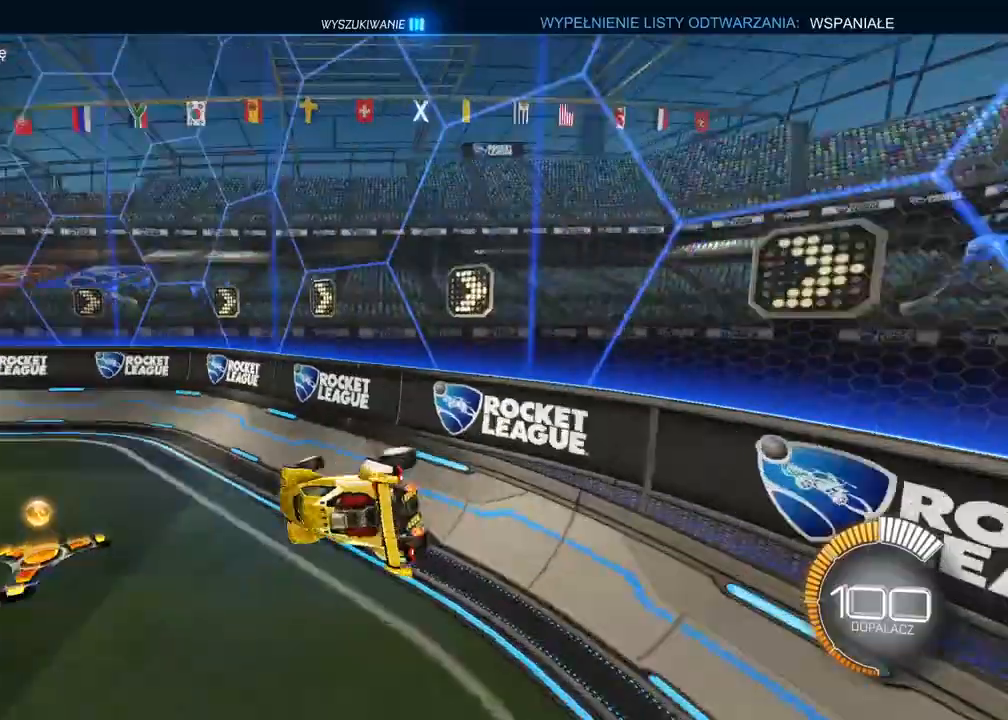
{"buttons": ["L2"], "left_stick": "center", "right_stick": "center", "events": [[83, "L1", "down"], [100, "TRIANGLE", "up"], [167, "L1", "up"], [233, "left_stick", "up"], [417, "left_stick", "center"]]}
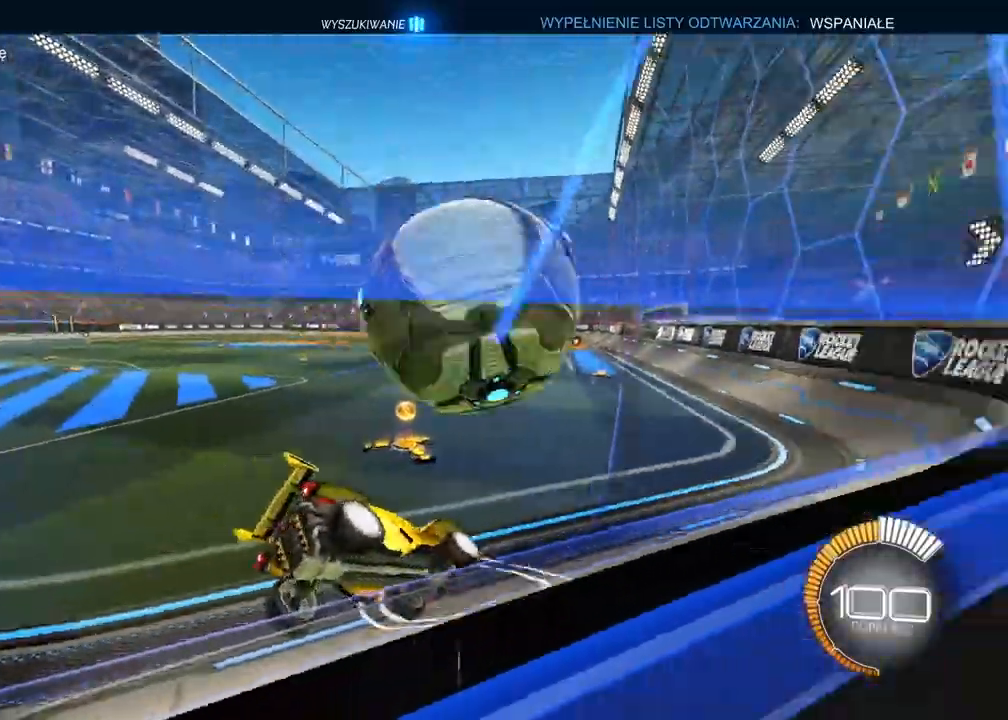
{"buttons": ["R1", "R2"], "left_stick": "left", "right_stick": "center", "events": [[17, "L2", "up"], [17, "R2", "down"], [83, "R1", "down"], [100, "left_stick", "left"]]}
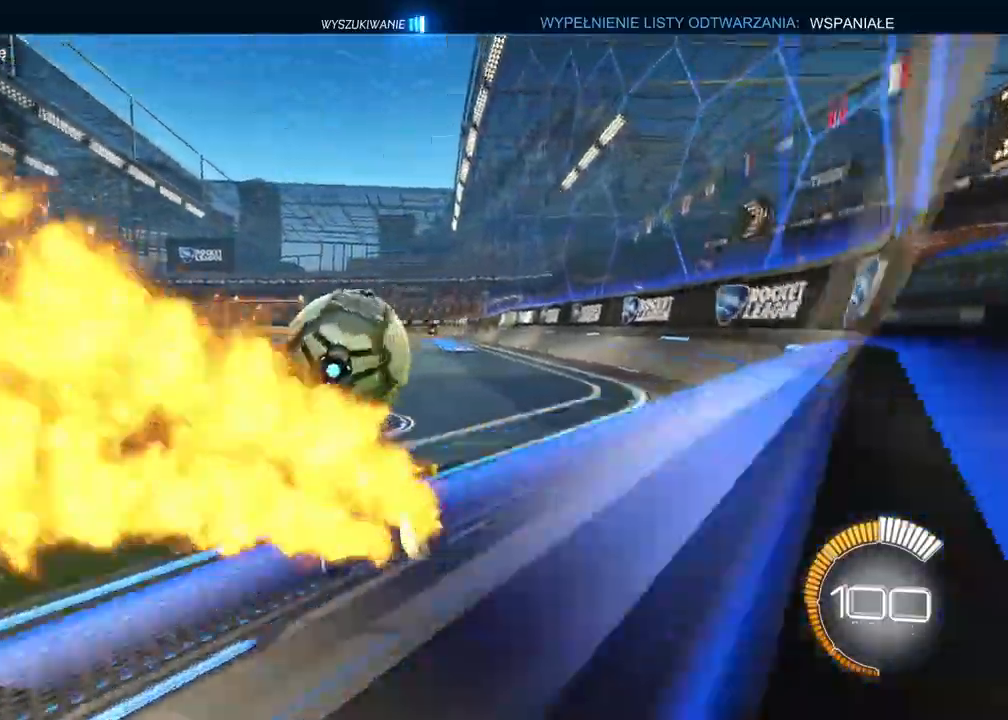
{"buttons": ["R1", "R2"], "left_stick": "up-left", "right_stick": "center", "events": [[233, "left_stick", "down-right"], [250, "CROSS", "down"], [267, "R2", "up"], [333, "R2", "down"], [417, "left_stick", "up-left"], [483, "CROSS", "up"]]}
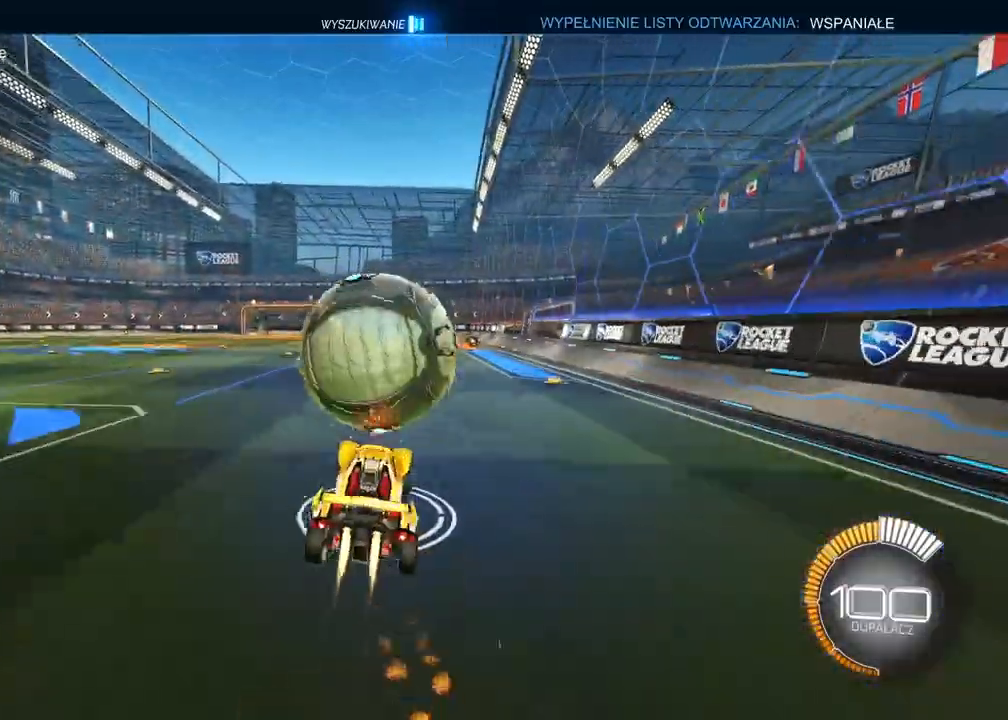
{"buttons": ["CROSS", "L2", "R1", "R2"], "left_stick": "down", "right_stick": "center", "events": [[217, "L2", "down"], [300, "CROSS", "down"], [383, "left_stick", "down"]]}
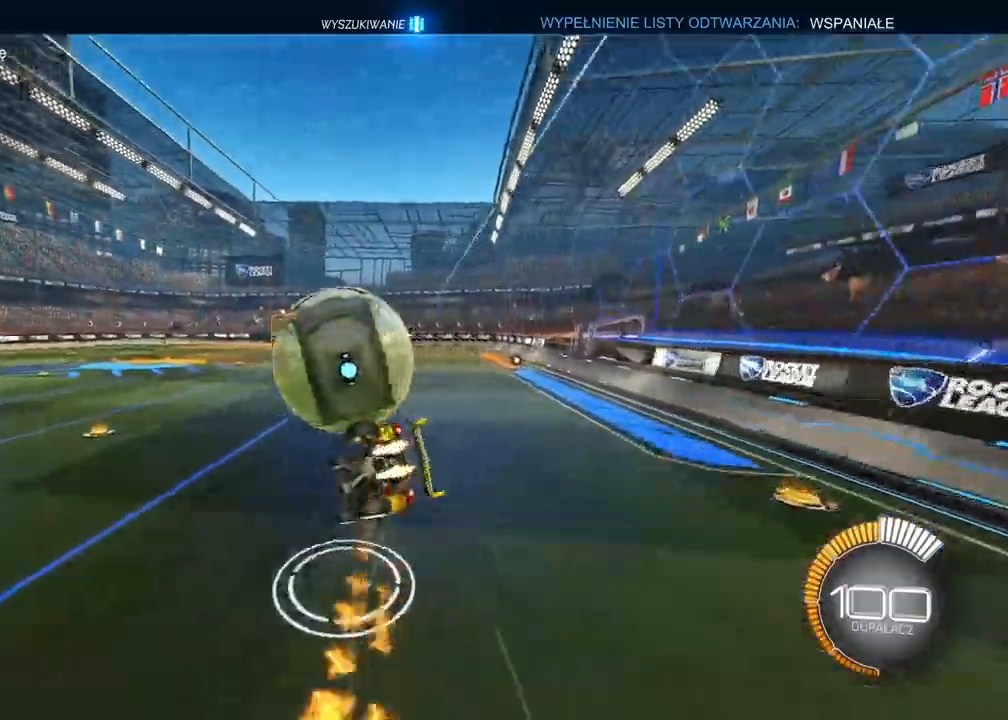
{"buttons": ["L2"], "left_stick": "center", "right_stick": "center", "events": [[50, "left_stick", "up-right"], [267, "left_stick", "down-right"], [383, "CROSS", "up"], [400, "left_stick", "center"], [433, "L1", "down"], [467, "R1", "up"], [483, "L1", "up"], [500, "R2", "up"]]}
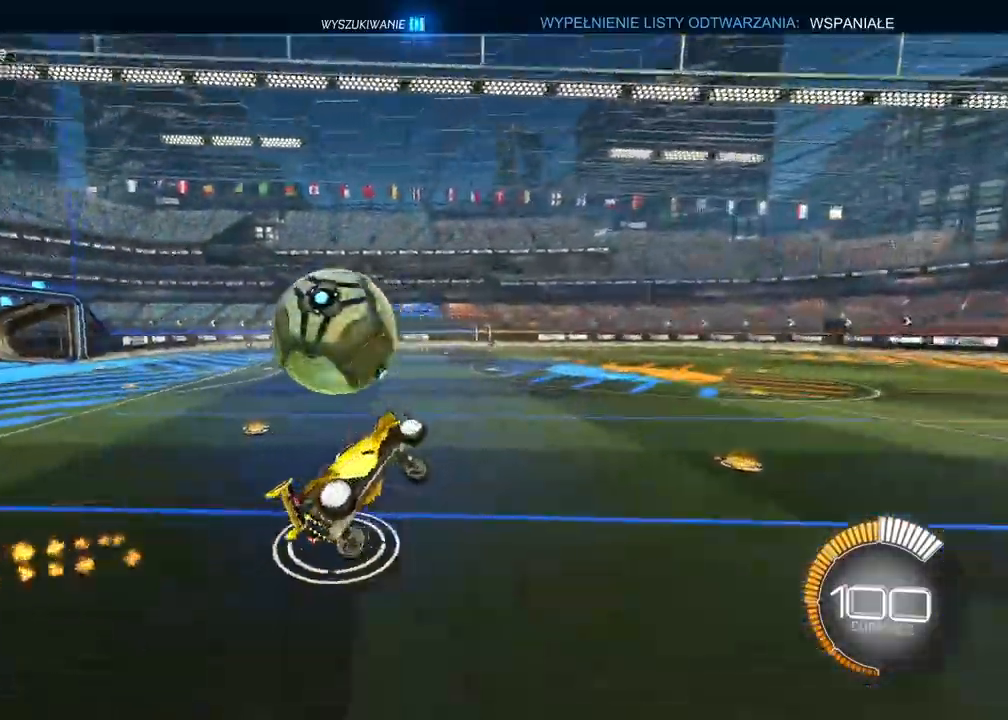
{"buttons": [], "left_stick": "down-left", "right_stick": "center", "events": [[33, "L2", "up"], [183, "TRIANGLE", "down"], [283, "TRIANGLE", "up"], [333, "left_stick", "down-left"]]}
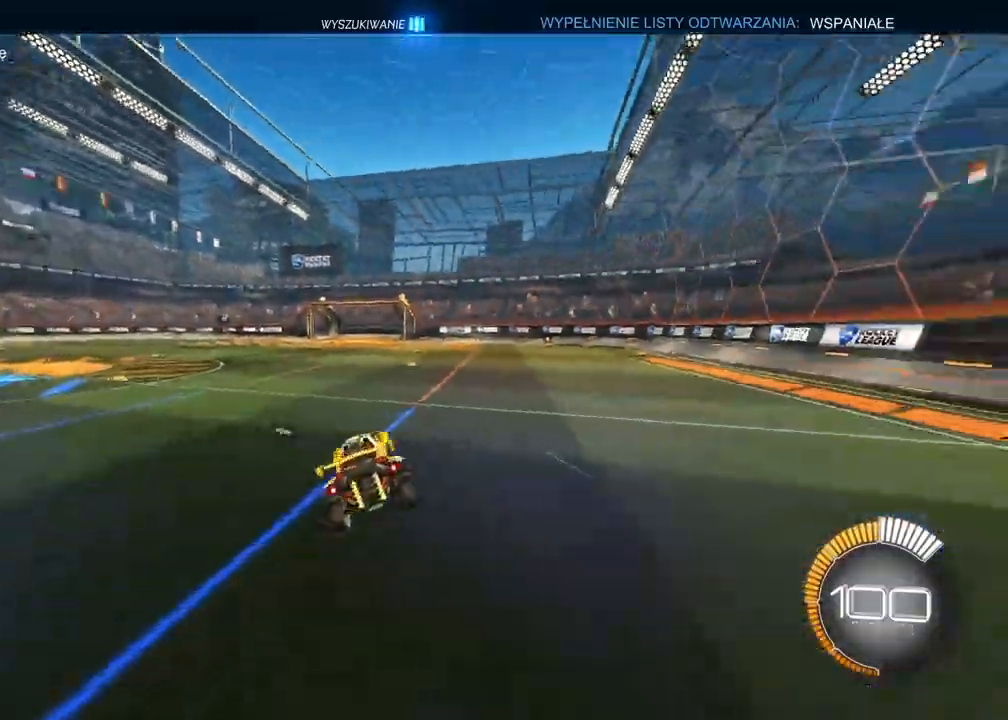
{"buttons": ["R1", "R2"], "left_stick": "right", "right_stick": "center", "events": [[50, "R2", "down"], [250, "left_stick", "left"], [383, "left_stick", "center"], [450, "R1", "down"], [500, "left_stick", "right"]]}
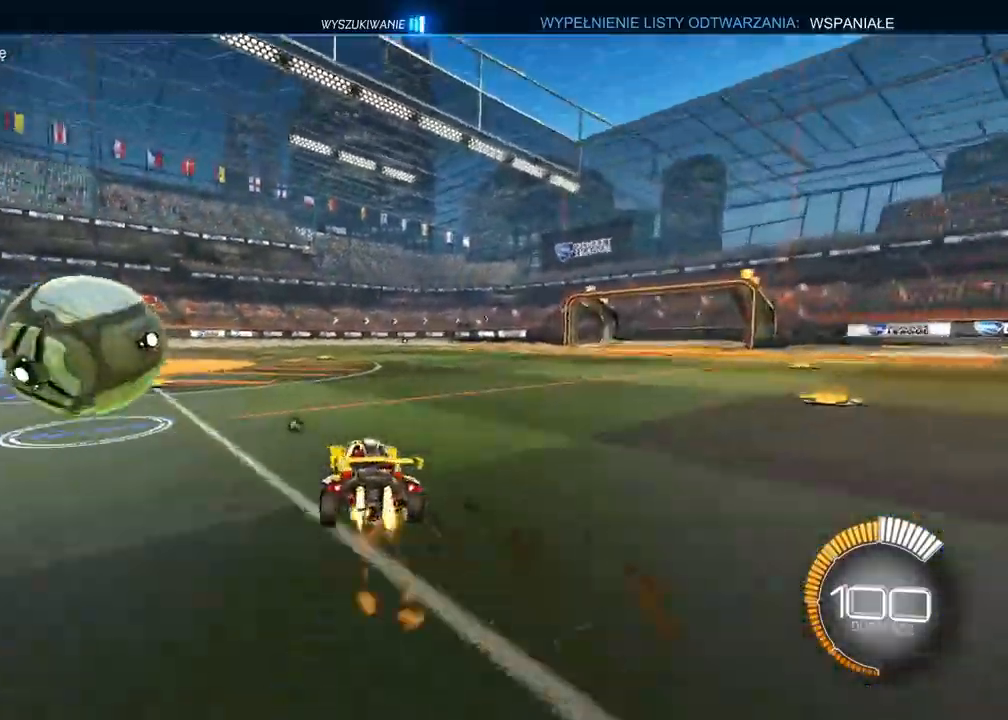
{"buttons": [], "left_stick": "right", "right_stick": "center", "events": [[150, "R1", "up"], [167, "R2", "up"], [167, "left_stick", "center"], [250, "left_stick", "right"]]}
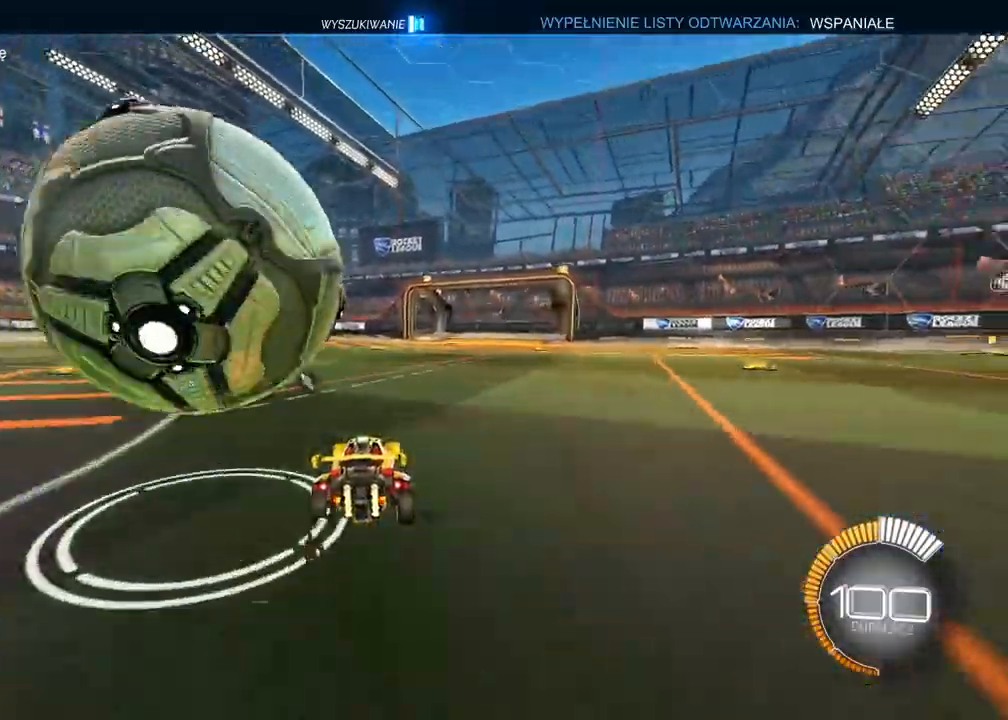
{"buttons": [], "left_stick": "left", "right_stick": "center", "events": [[83, "left_stick", "center"], [183, "left_stick", "down-left"], [233, "L1", "down"], [233, "left_stick", "left"], [450, "L1", "up"]]}